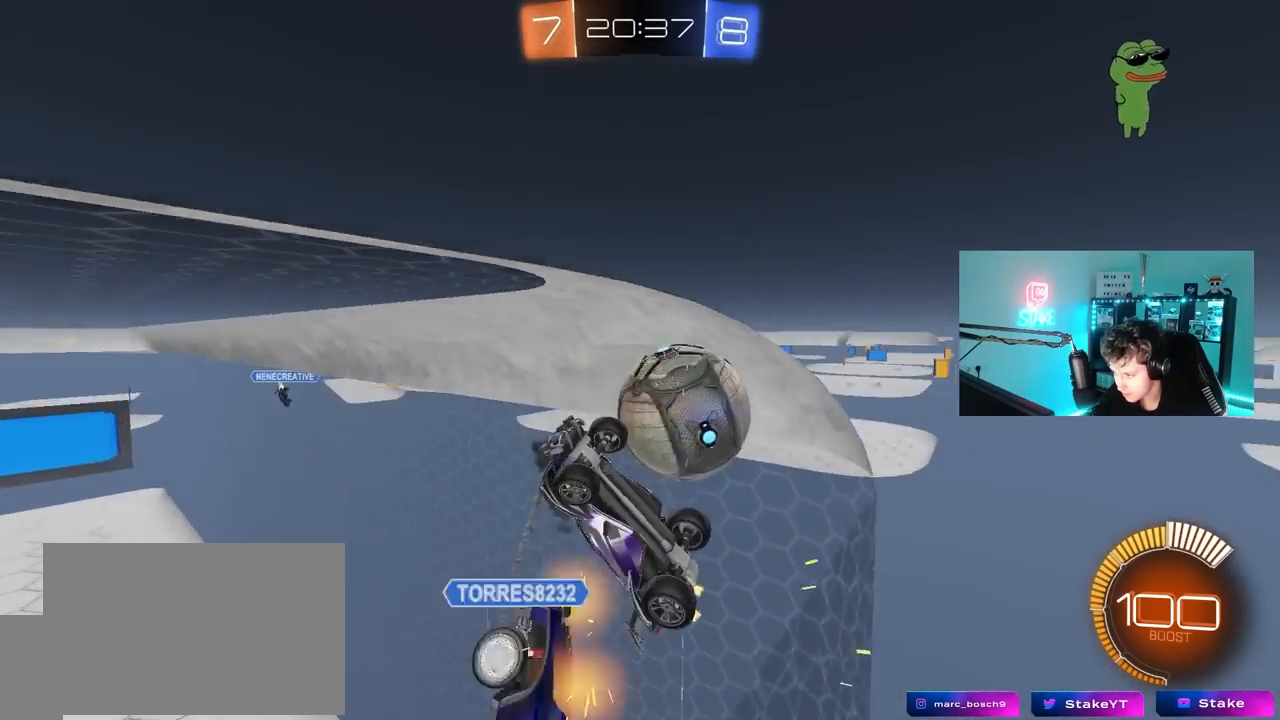
Gameplay with keyboard and mouse; each line is a JSON object with the keys and mouse buttons held at the frame after it. "events" lists presses ("down") and releases ("up") of "1", "2", "3", "4", "5", "a", "alt", "c", "caps_lock", "ctrl", "d", "e", "f", "g", "q", "r", "s", "shift", "space", "t", "tab", "v", "w", "x", "z", "mouse_left", "mouse_wheel" and "mouse_right" between this image and that frame as [ms after this image, input, new state], when the widget could be followed in between. "mouse_left", "mouse_wheel", "mouse_right" = the "left", "wheel", "right" buttons of the "mouse" list. No other keys are recorded. "wheel" means that the mouse wheel is clicked or scrolled. "mouse_move" is the direction in which the mouse moves at that frame (one of eight, or "still"), when it could be read.
{"keys": ["a", "w"], "mouse": [], "mouse_move": "still", "events": [[17, "a", "down"], [17, "d", "up"], [150, "shift", "down"], [250, "shift", "up"]]}
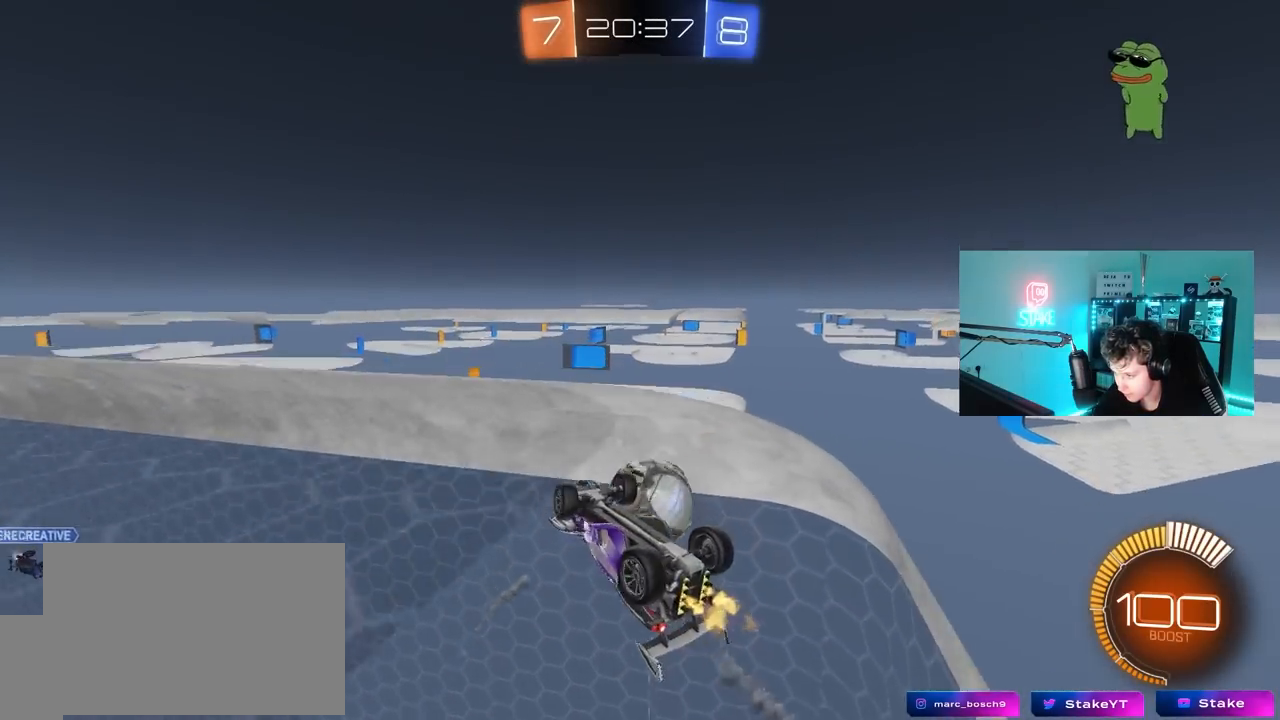
{"keys": ["d"], "mouse": ["left", "right"], "mouse_move": "down-left", "events": [[117, "d", "down"], [117, "mouse_right", "down"], [117, "s", "down"], [117, "w", "up"], [167, "a", "up"], [217, "a", "down"], [317, "a", "up"], [317, "d", "up"], [317, "mouse_right", "up"], [317, "s", "up"], [400, "mouse_left", "down"], [400, "mouse_right", "down"], [500, "d", "down"]]}
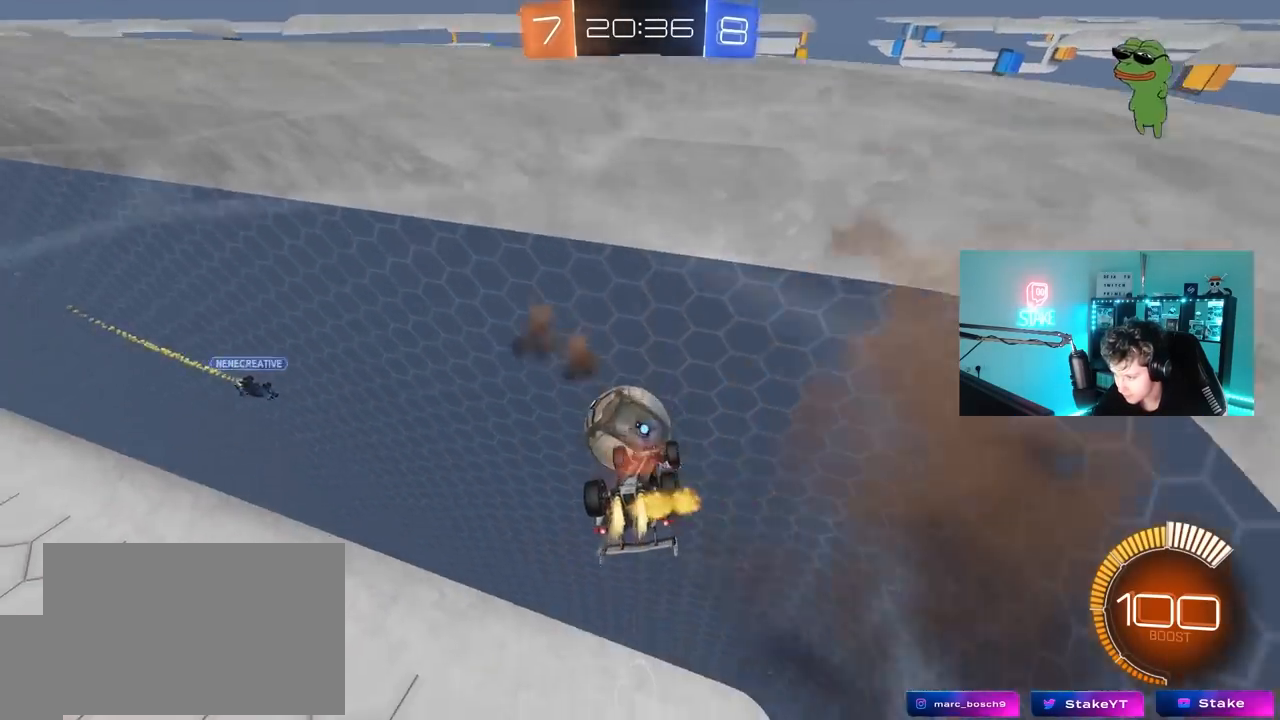
{"keys": ["d"], "mouse": ["left"], "mouse_move": "down", "events": [[100, "mouse_right", "up"], [133, "s", "down"], [183, "mouse_left", "up"], [333, "mouse_left", "down"], [333, "shift", "down"], [367, "s", "up"], [467, "shift", "up"]]}
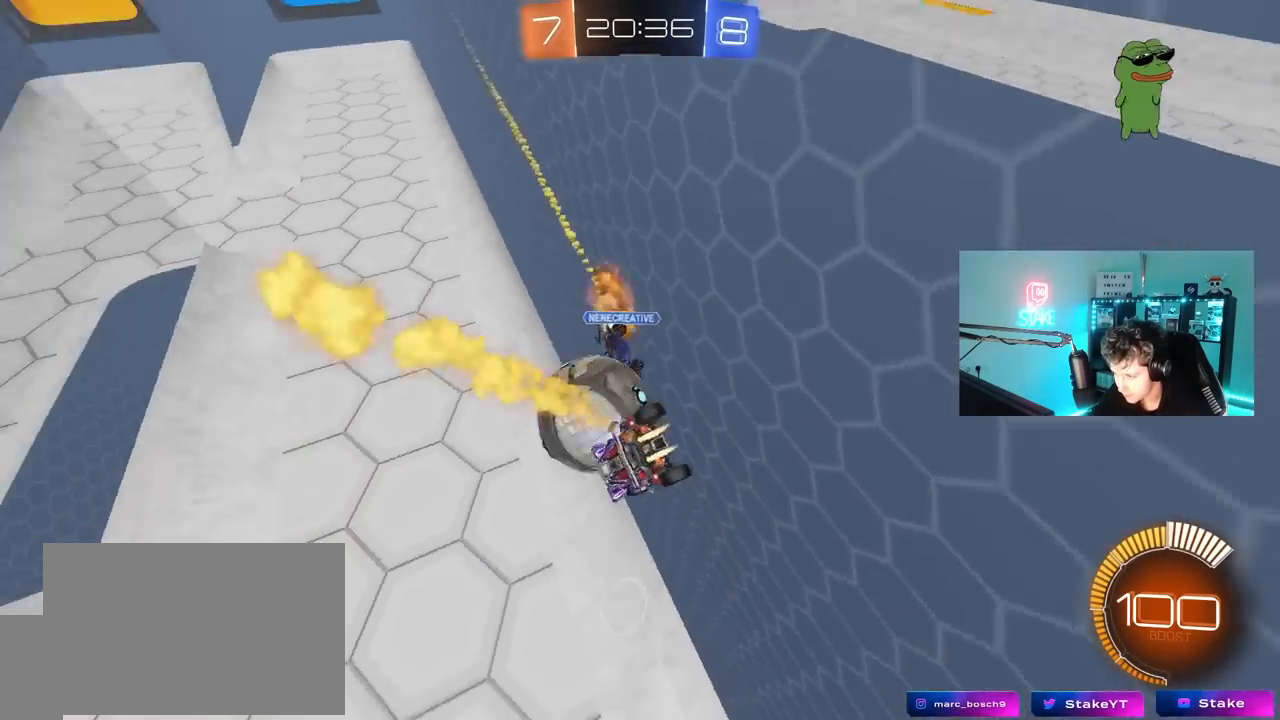
{"keys": ["w"], "mouse": [], "mouse_move": "still", "events": [[17, "w", "down"], [67, "d", "up"], [300, "a", "down"], [300, "mouse_left", "up"], [483, "a", "up"]]}
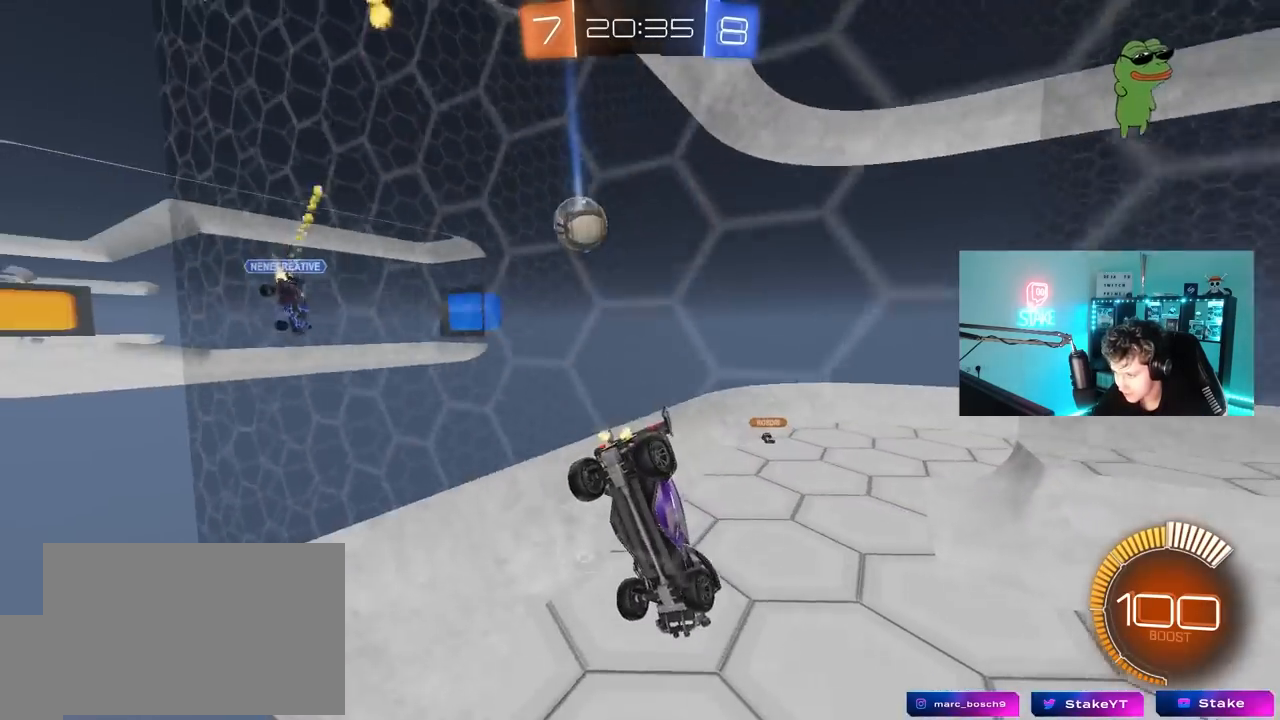
{"keys": ["d", "w"], "mouse": ["left"], "mouse_move": "still", "events": [[33, "w", "up"], [83, "d", "down"], [117, "d", "up"], [217, "d", "down"], [217, "mouse_left", "down"], [350, "w", "down"]]}
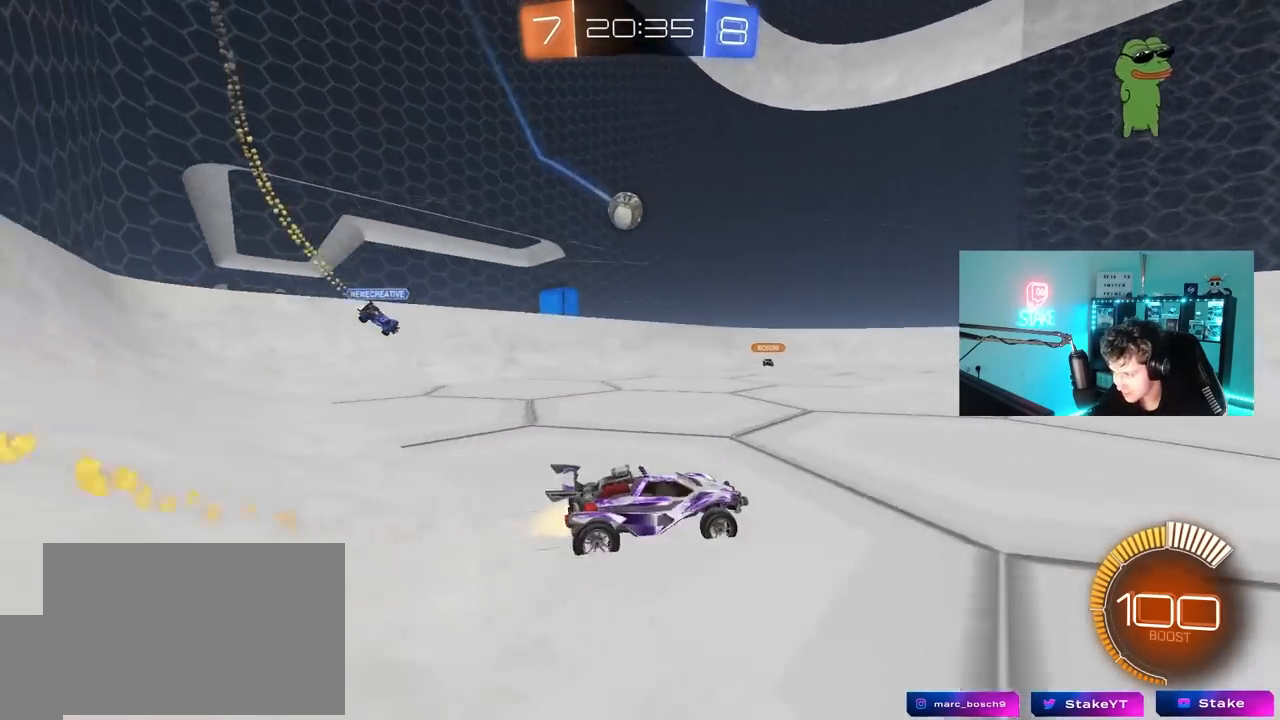
{"keys": ["d", "w"], "mouse": [], "mouse_move": "still", "events": [[100, "d", "up"], [183, "d", "down"], [317, "mouse_left", "up"]]}
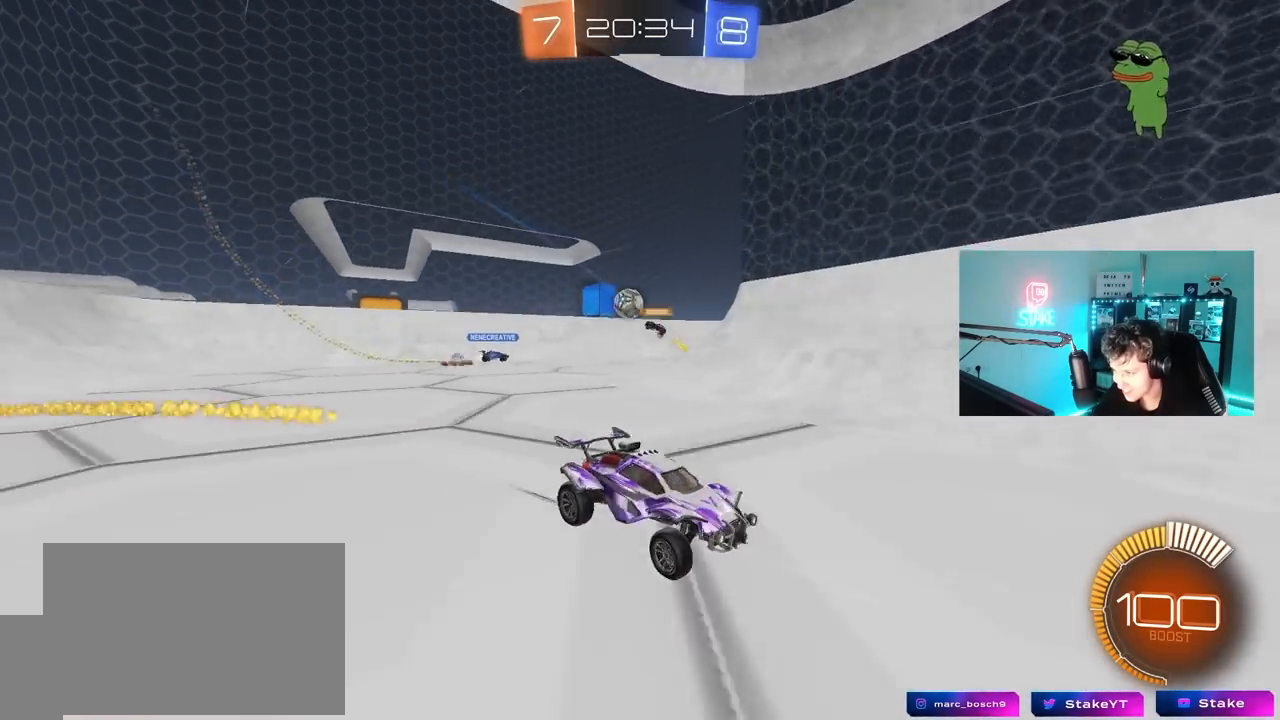
{"keys": ["d", "w"], "mouse": [], "mouse_move": "still", "events": [[67, "shift", "down"], [250, "shift", "up"], [333, "shift", "down"], [433, "shift", "up"]]}
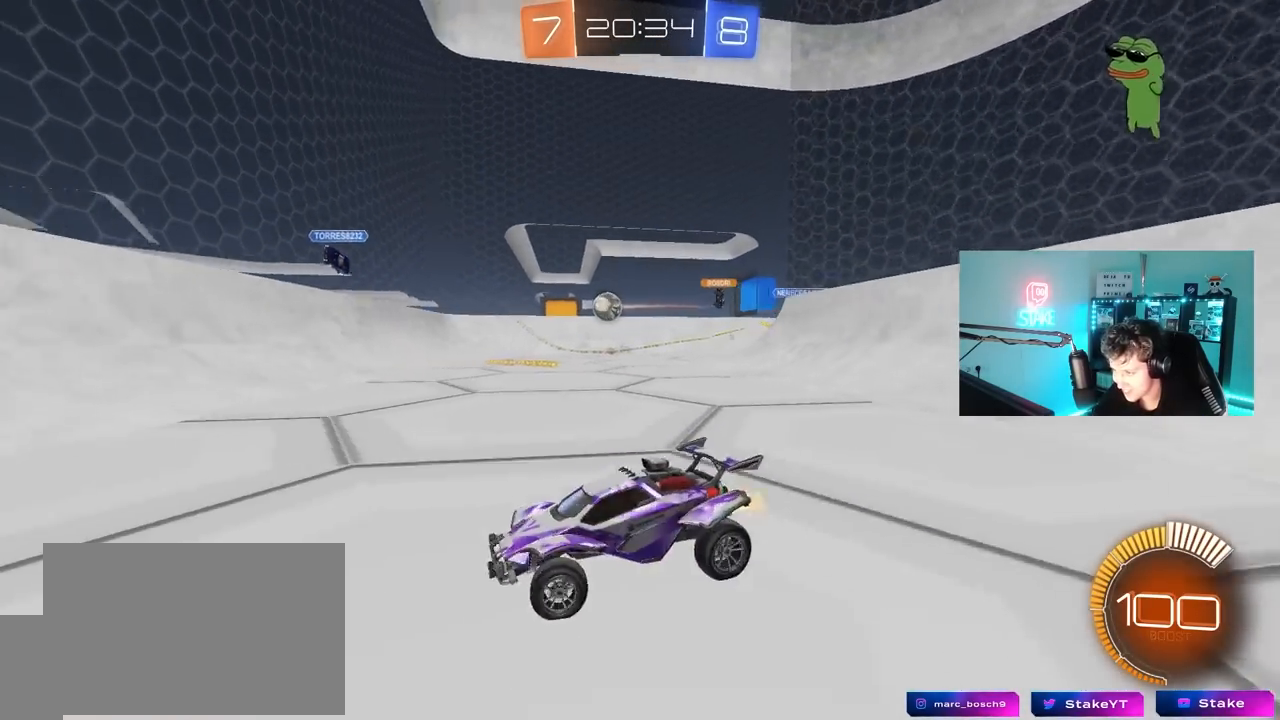
{"keys": ["d", "w"], "mouse": [], "mouse_move": "still", "events": [[167, "shift", "down"], [217, "shift", "up"]]}
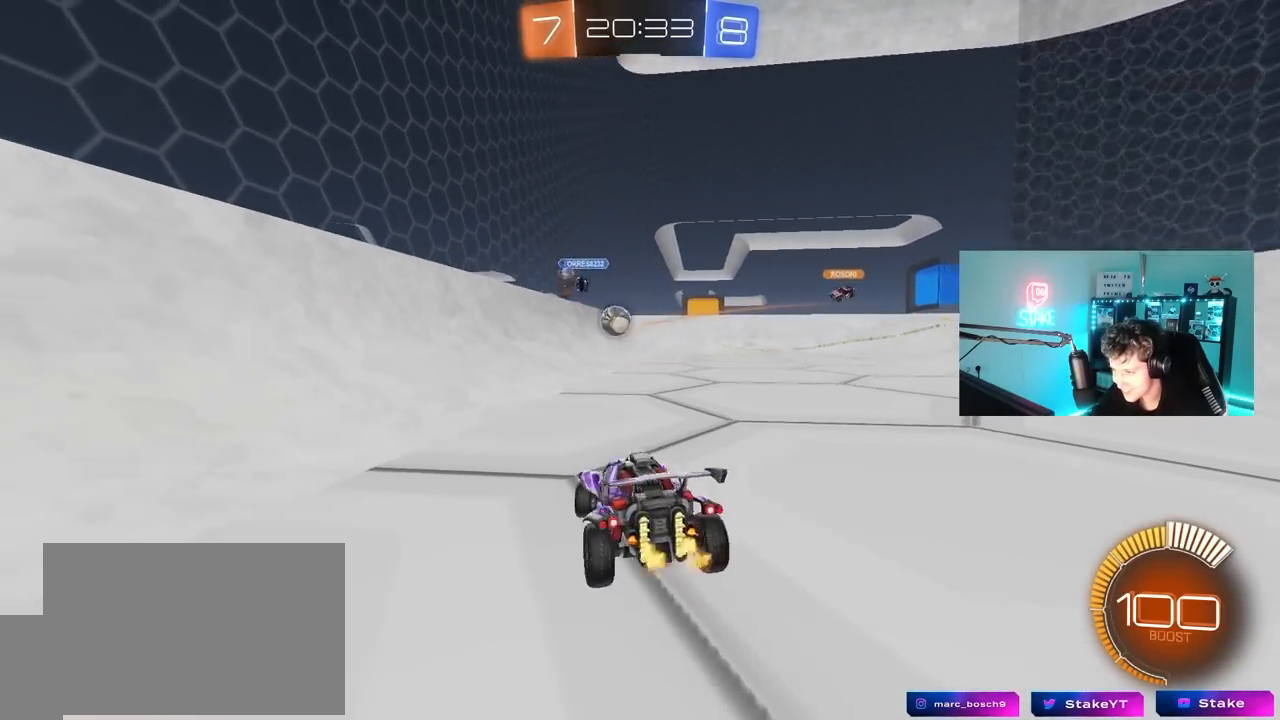
{"keys": ["d", "w"], "mouse": [], "mouse_move": "still", "events": [[83, "shift", "down"], [133, "shift", "up"]]}
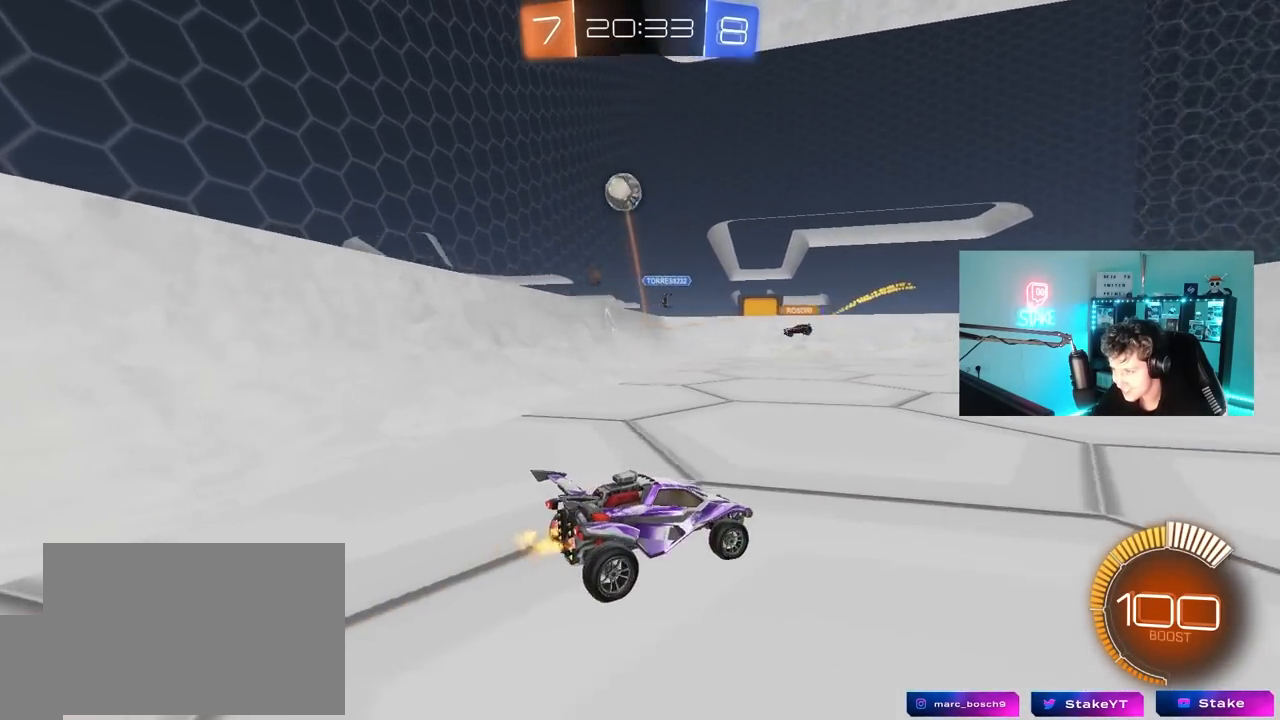
{"keys": ["w"], "mouse": [], "mouse_move": "still", "events": [[17, "a", "down"], [17, "d", "up"], [67, "mouse_left", "down"], [150, "a", "up"], [150, "d", "down"], [300, "d", "up"], [333, "a", "down"], [383, "mouse_left", "up"], [483, "a", "up"]]}
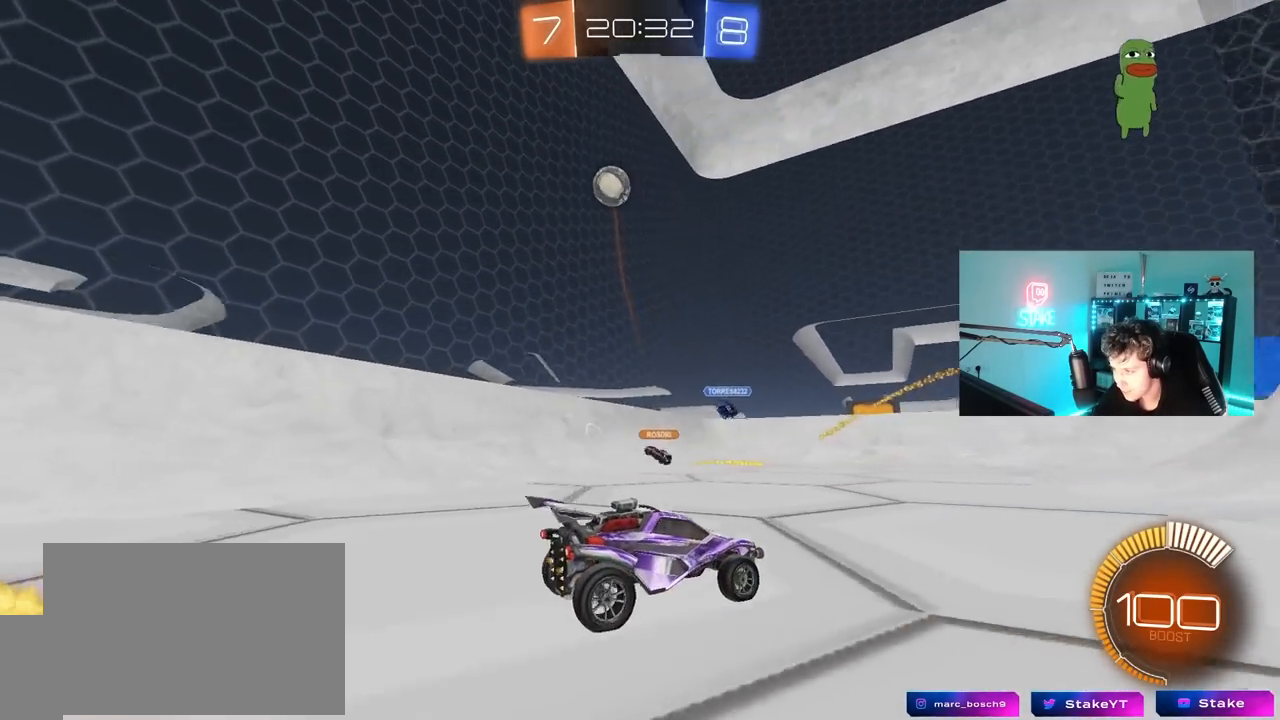
{"keys": ["d", "w"], "mouse": [], "mouse_move": "still", "events": [[83, "d", "down"], [167, "shift", "down"], [317, "shift", "up"]]}
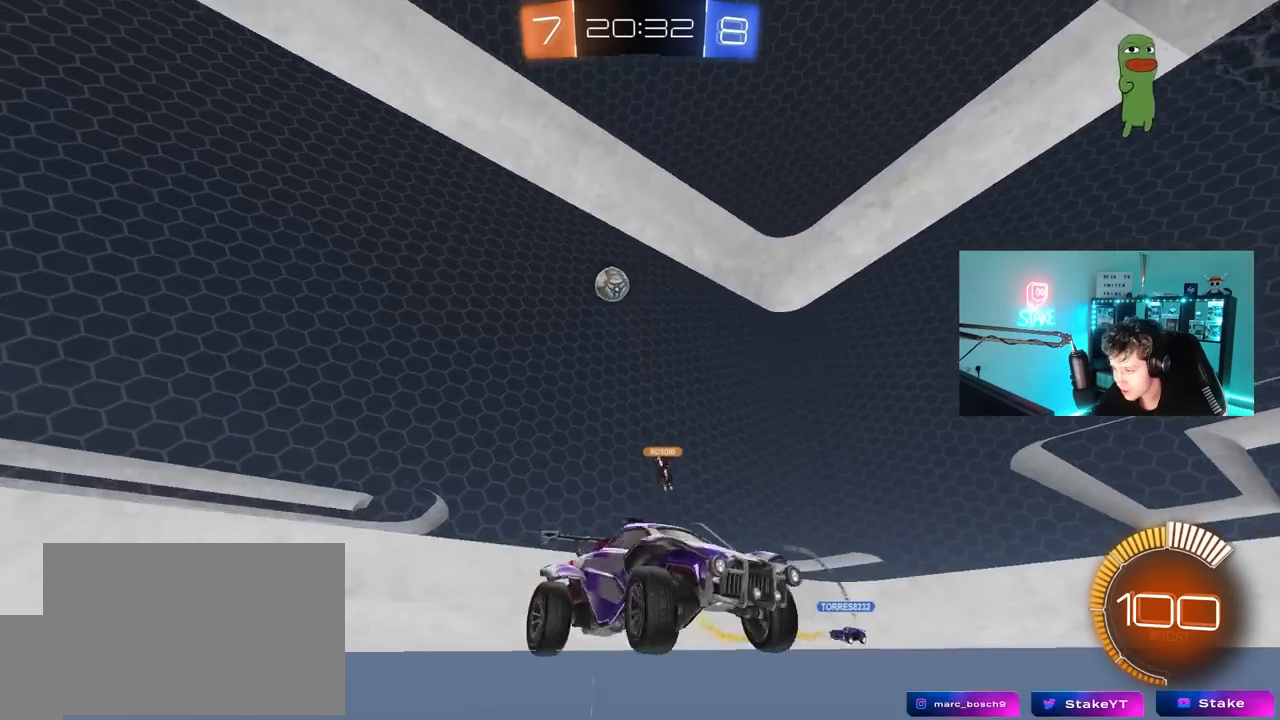
{"keys": ["d", "w"], "mouse": [], "mouse_move": "still", "events": [[100, "shift", "down"], [233, "shift", "up"]]}
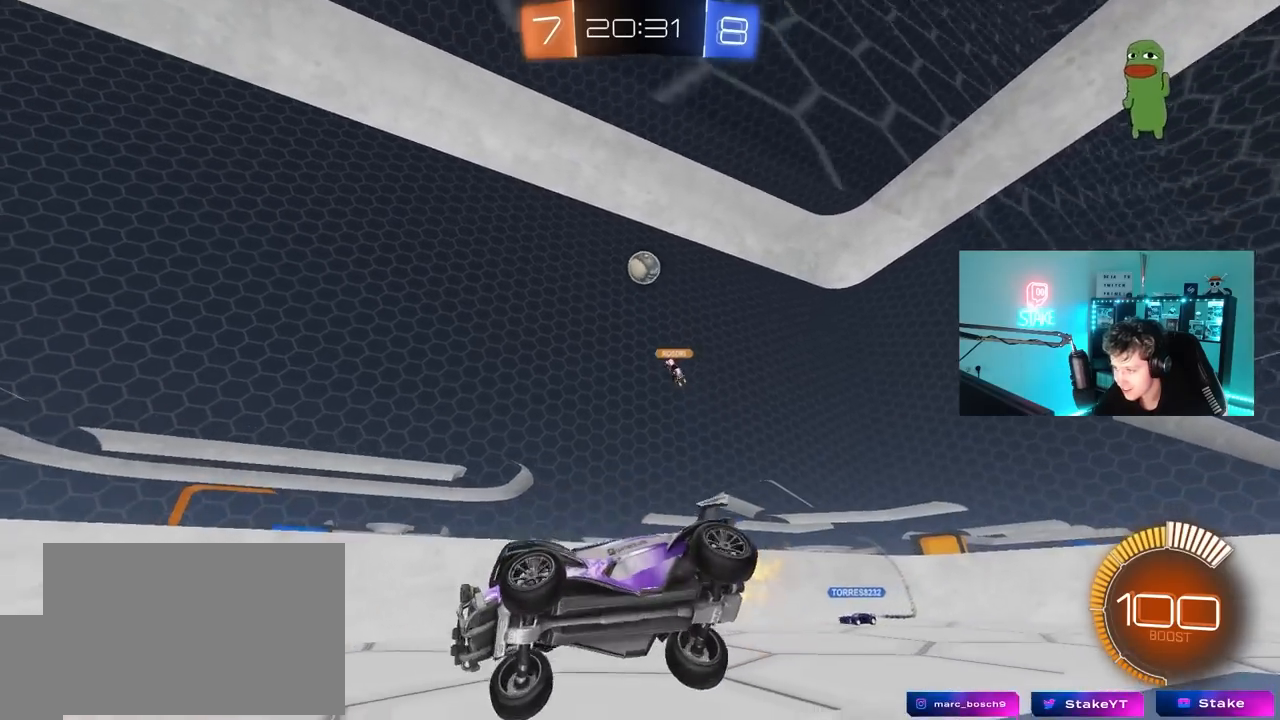
{"keys": [], "mouse": [], "mouse_move": "still", "events": [[250, "a", "down"], [250, "d", "up"], [433, "w", "up"], [483, "a", "up"]]}
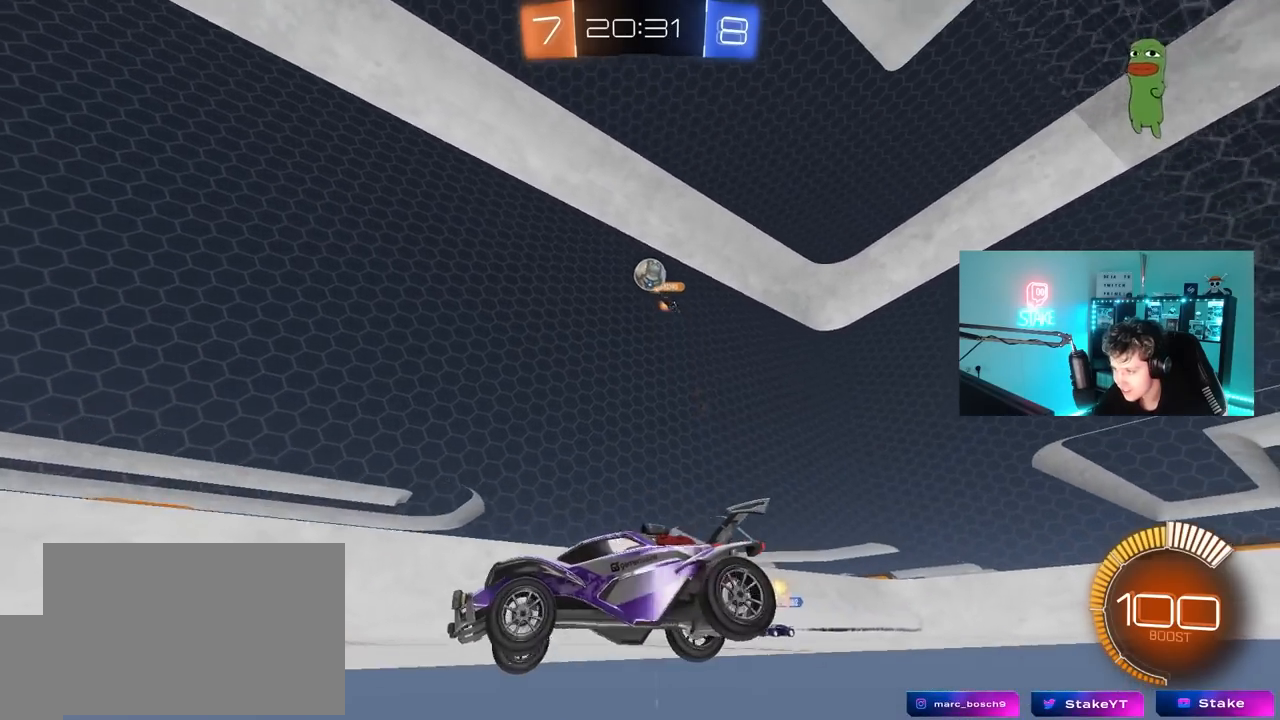
{"keys": ["a"], "mouse": [], "mouse_move": "still", "events": [[117, "a", "down"], [167, "w", "down"], [267, "a", "up"], [350, "w", "up"], [450, "a", "down"]]}
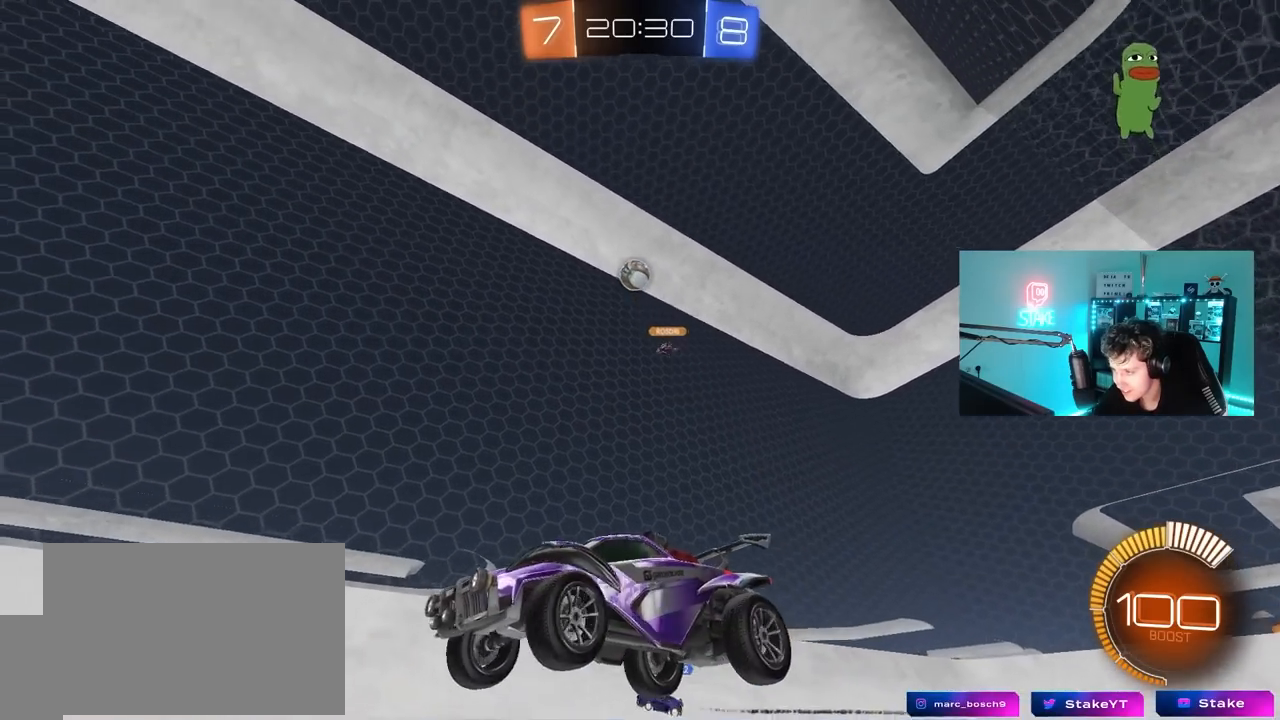
{"keys": ["w"], "mouse": [], "mouse_move": "still", "events": [[183, "w", "down"], [317, "a", "up"]]}
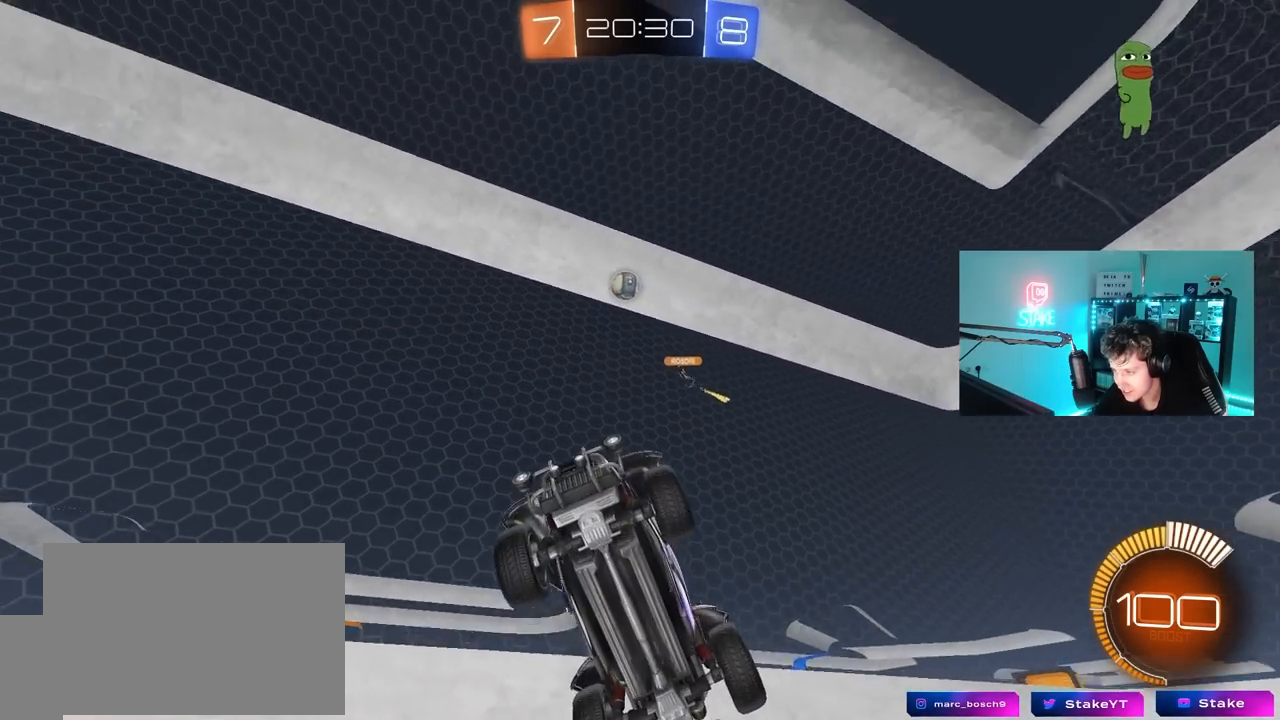
{"keys": ["d", "w"], "mouse": [], "mouse_move": "still", "events": [[150, "d", "down"], [200, "w", "up"], [250, "w", "down"]]}
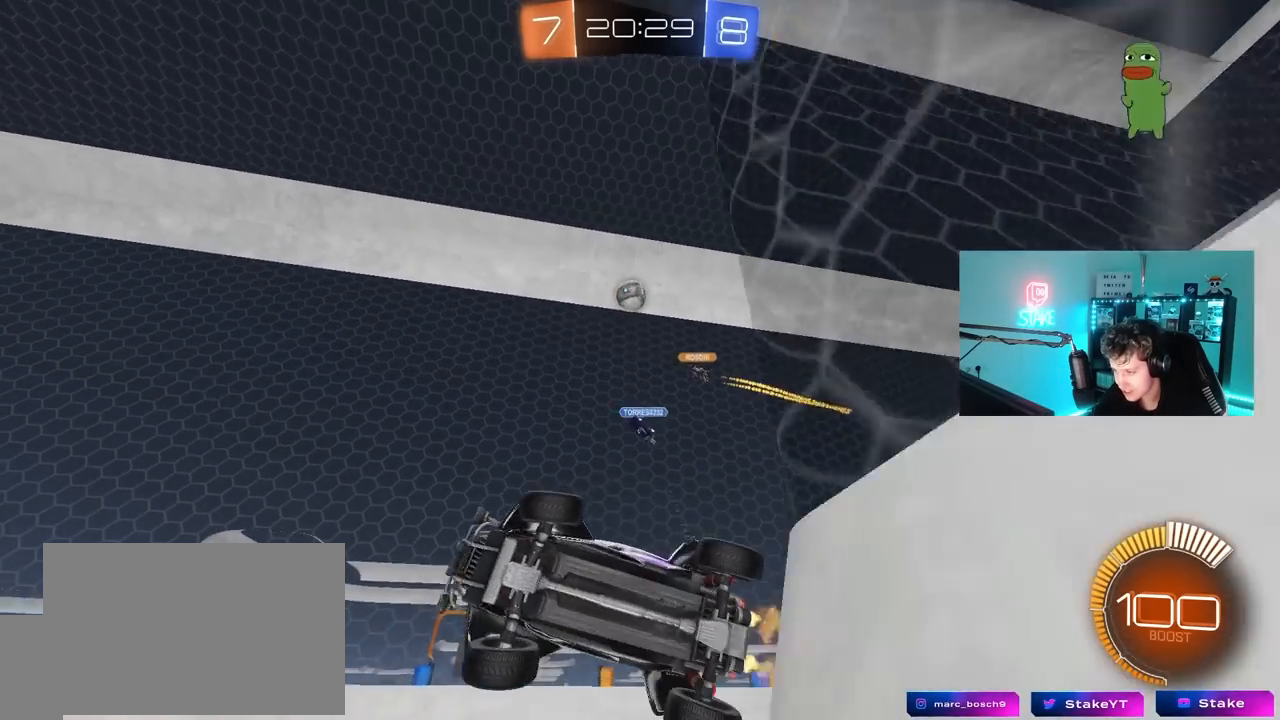
{"keys": ["d", "s"], "mouse": [], "mouse_move": "still", "events": [[167, "d", "up"], [167, "w", "up"], [267, "a", "down"], [267, "s", "down"], [317, "shift", "down"], [450, "a", "up"], [450, "d", "down"], [450, "shift", "up"]]}
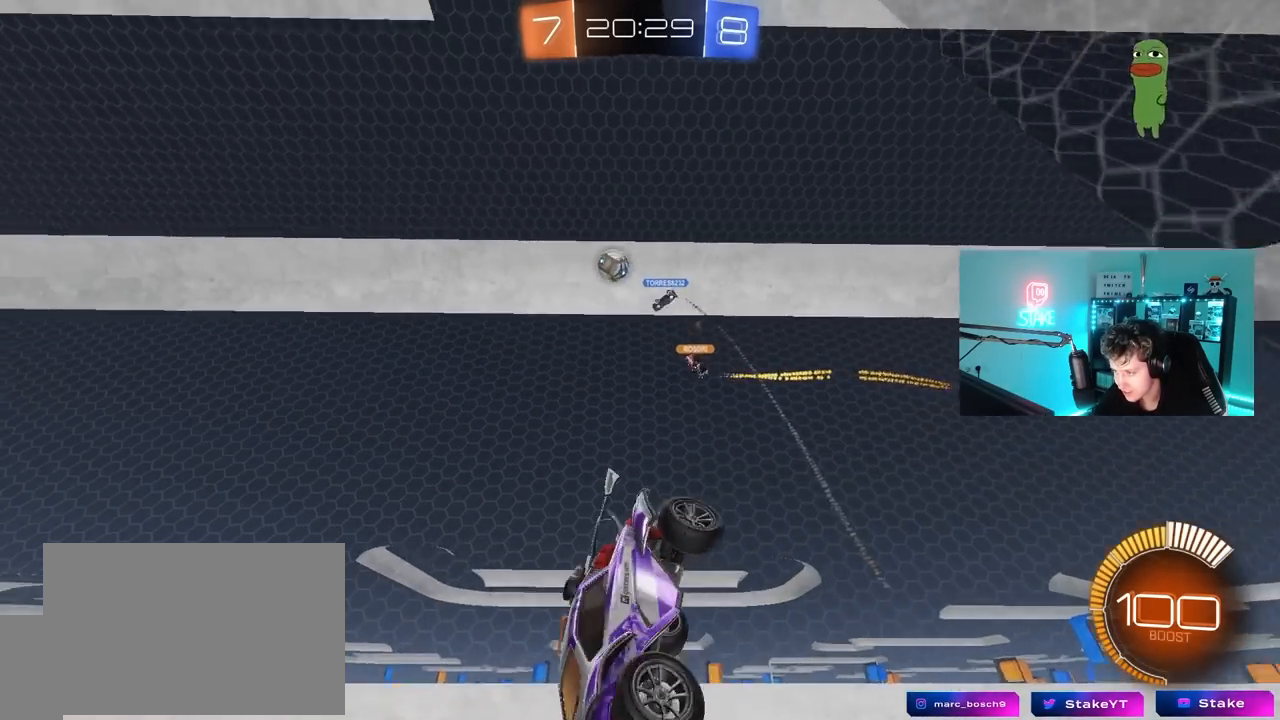
{"keys": ["a"], "mouse": [], "mouse_move": "still", "events": [[50, "mouse_left", "down"], [133, "shift", "down"], [233, "d", "up"], [233, "s", "up"], [283, "s", "down"], [367, "s", "up"], [367, "shift", "up"], [417, "mouse_left", "up"], [467, "a", "down"]]}
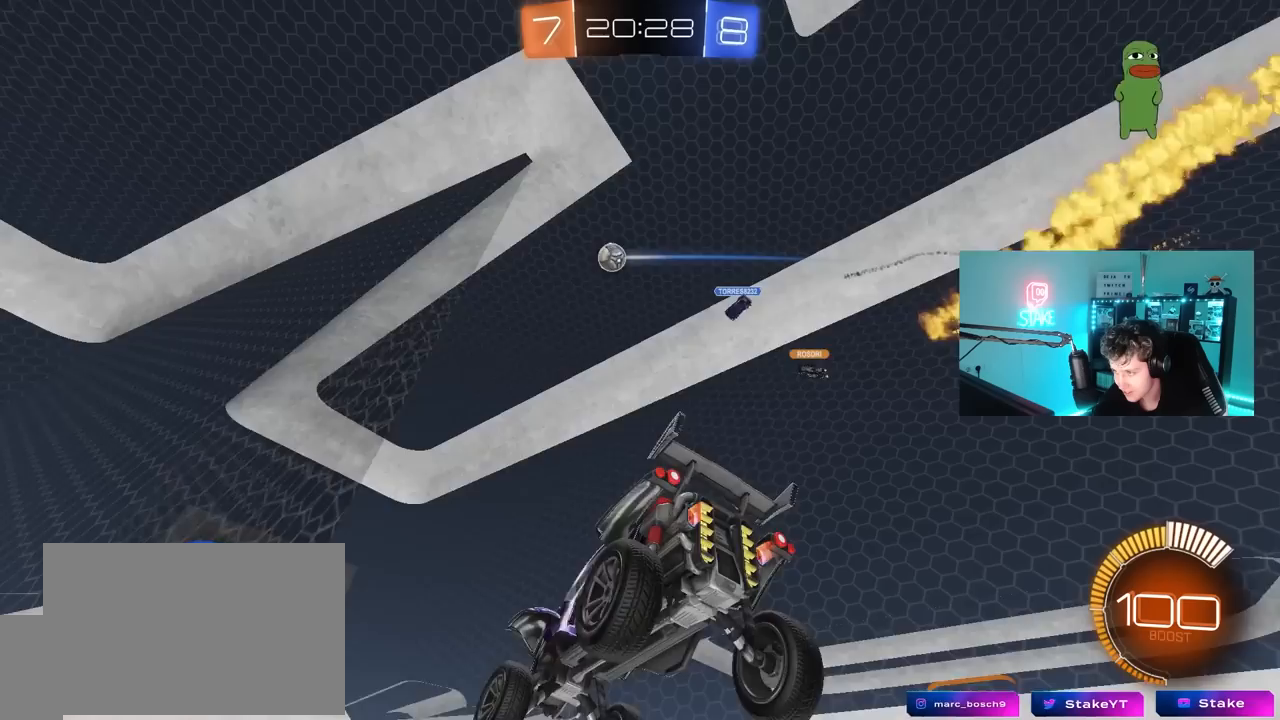
{"keys": ["w"], "mouse": [], "mouse_move": "still", "events": [[67, "a", "up"], [67, "w", "down"], [100, "d", "down"], [483, "d", "up"]]}
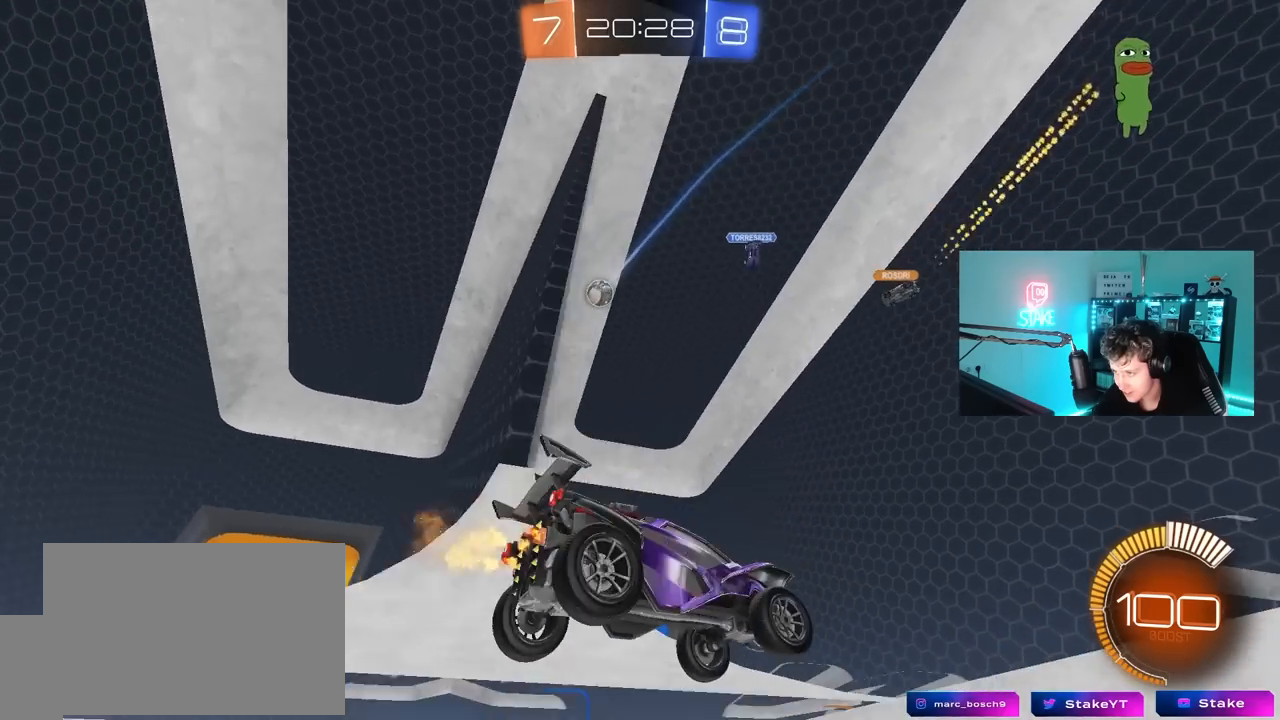
{"keys": [], "mouse": [], "mouse_move": "still", "events": [[33, "a", "down"], [317, "w", "up"], [500, "a", "up"]]}
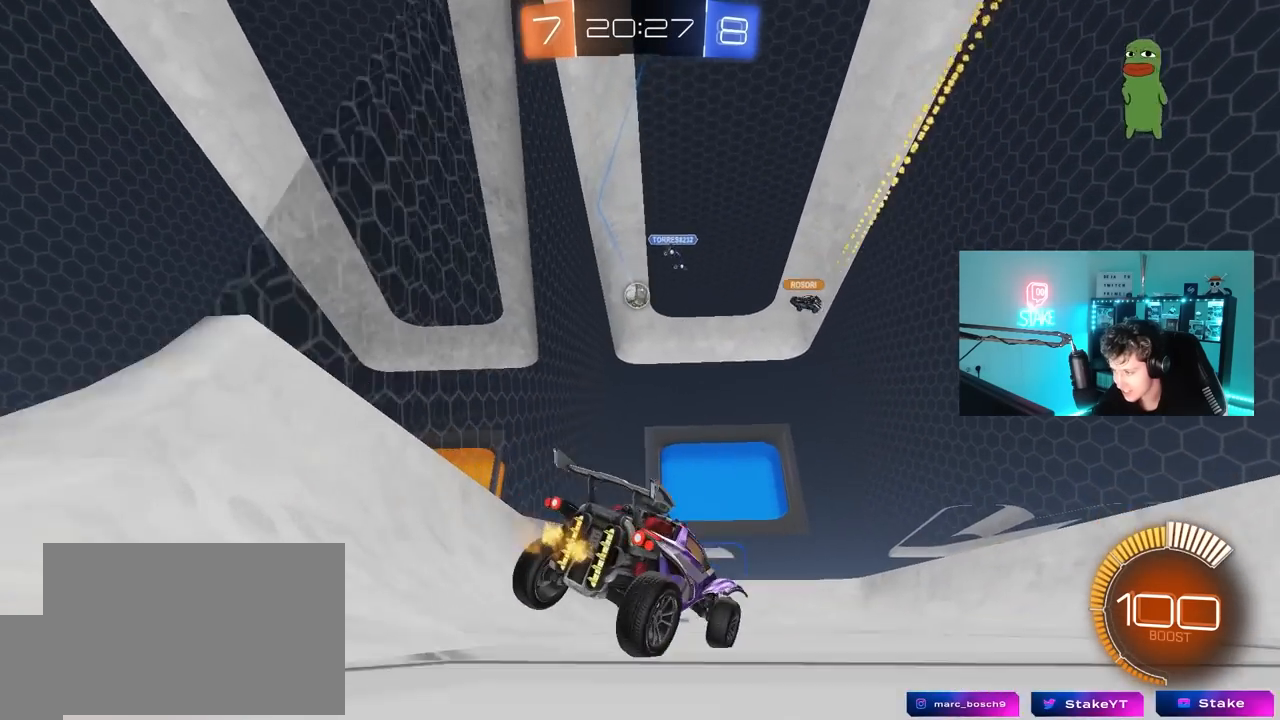
{"keys": [], "mouse": [], "mouse_move": "still", "events": [[83, "d", "down"], [233, "d", "up"], [233, "w", "down"], [417, "w", "up"]]}
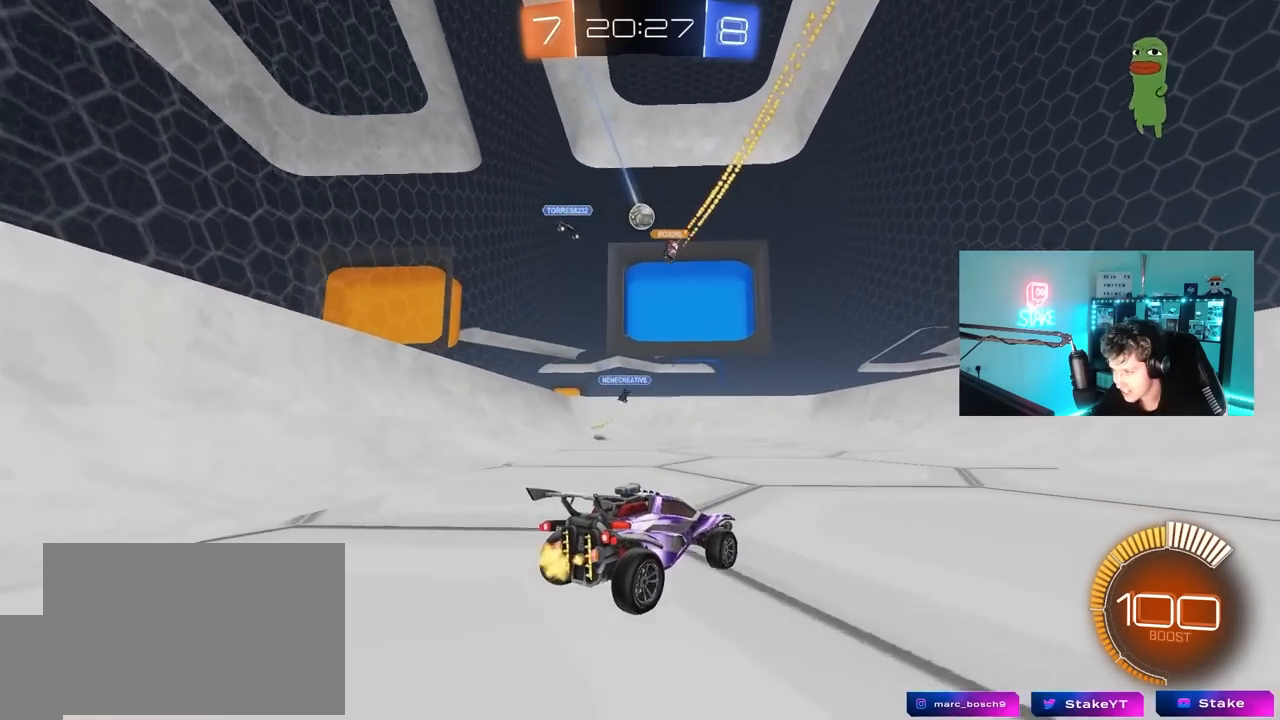
{"keys": ["a", "w"], "mouse": [], "mouse_move": "still", "events": [[67, "w", "down"], [433, "a", "down"]]}
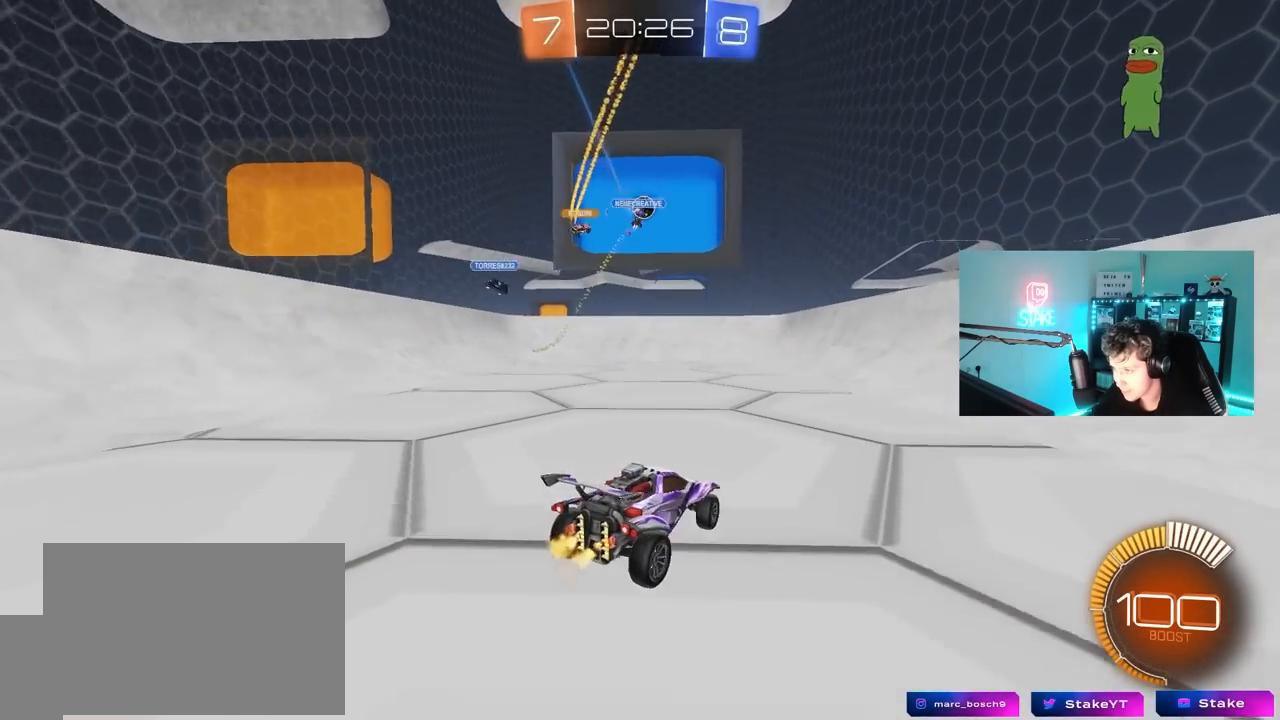
{"keys": [], "mouse": [], "mouse_move": "down-left", "events": [[167, "a", "up"], [267, "w", "up"]]}
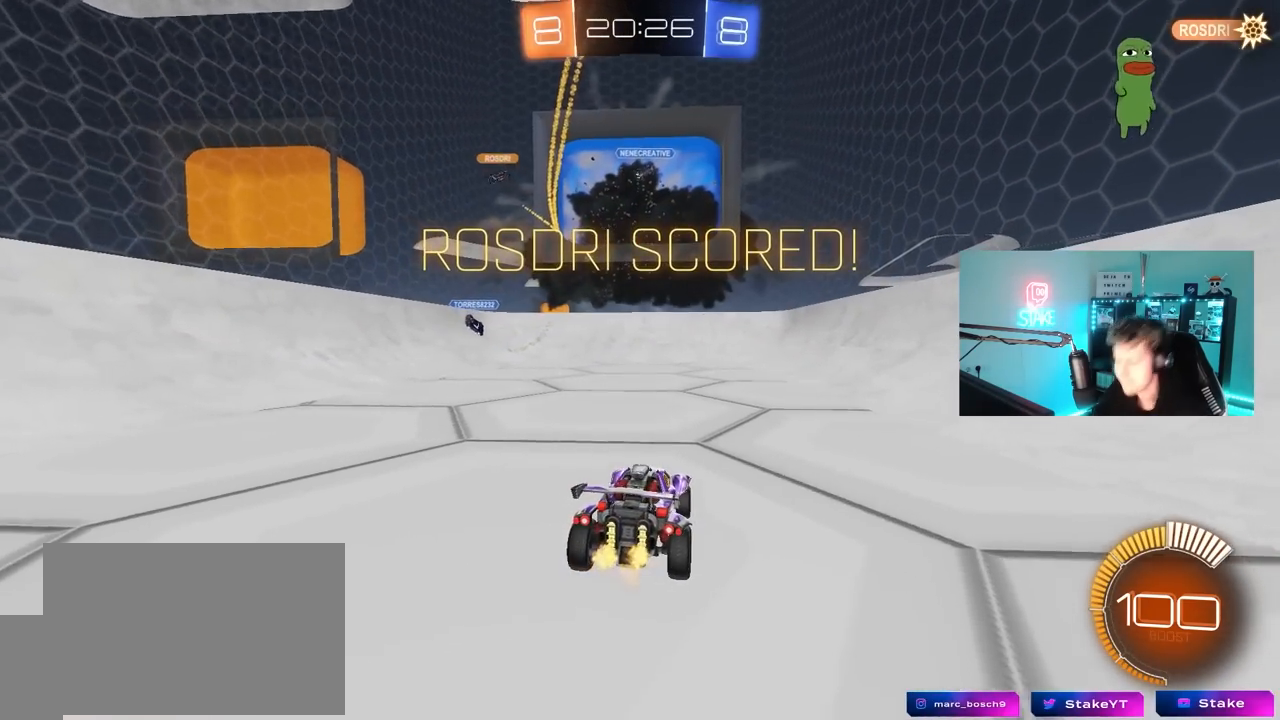
{"keys": [], "mouse": [], "mouse_move": "still", "events": []}
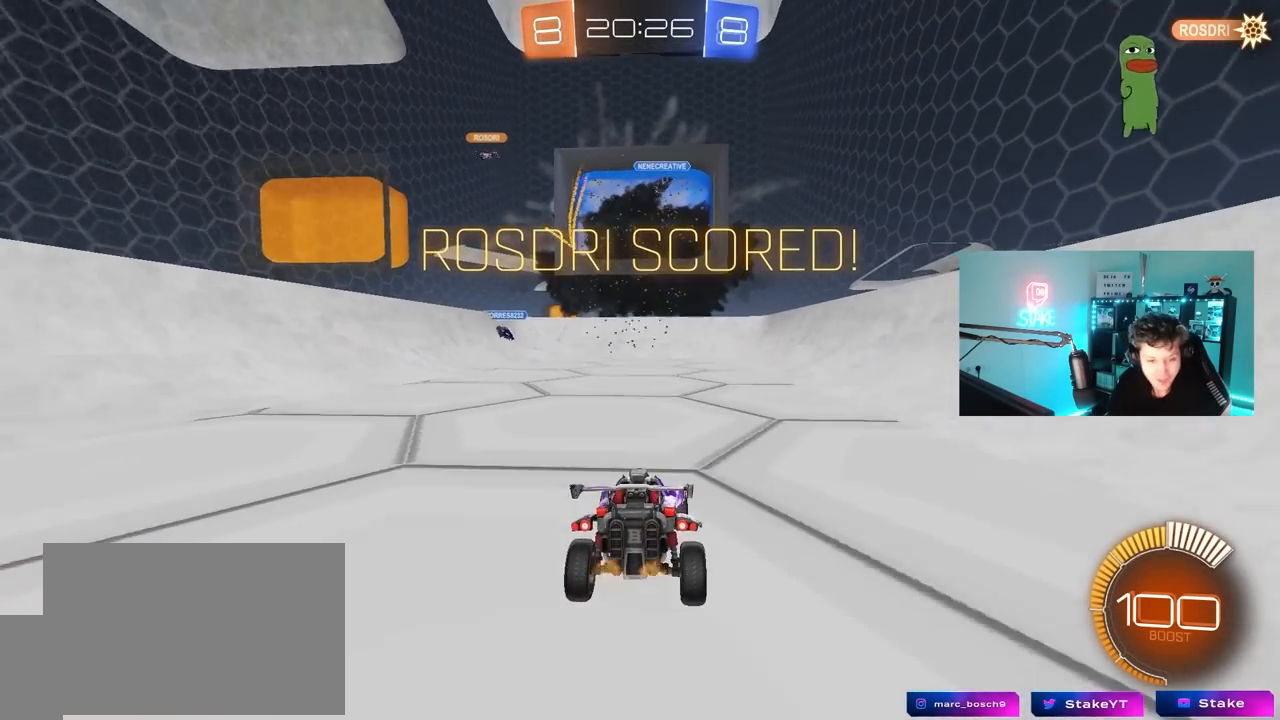
{"keys": [], "mouse": [], "mouse_move": "still", "events": []}
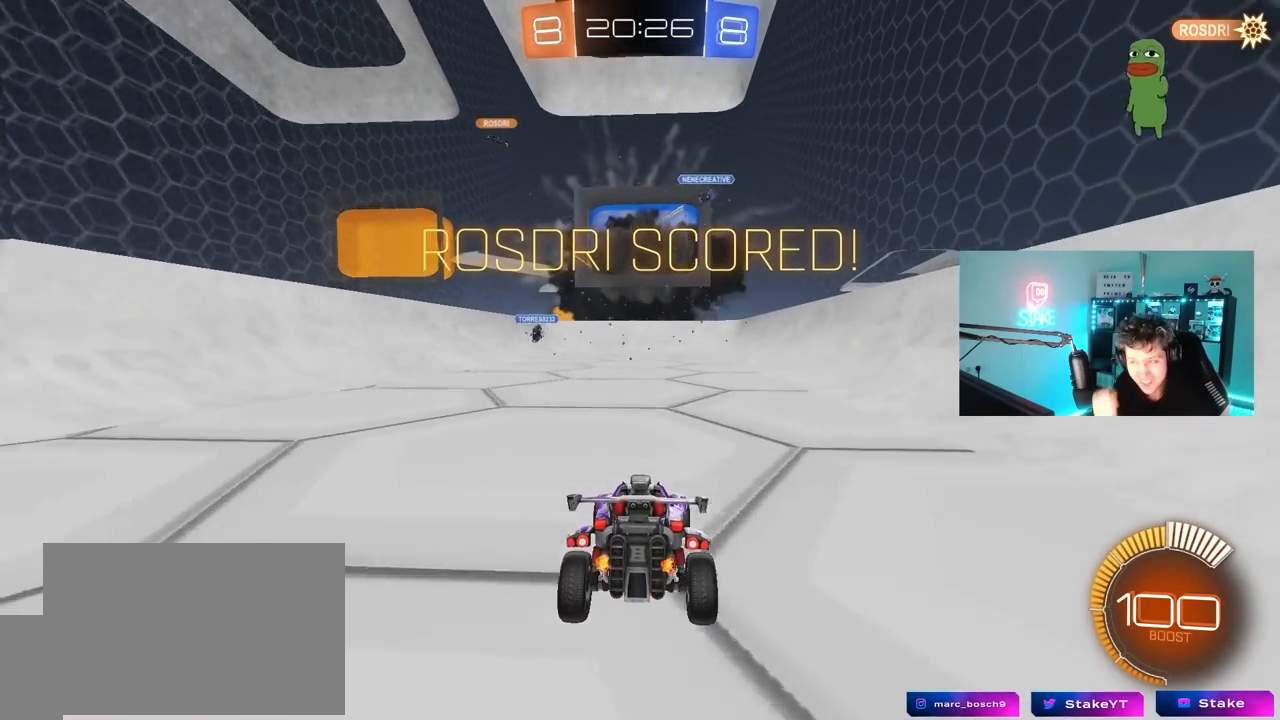
{"keys": [], "mouse": [], "mouse_move": "still", "events": []}
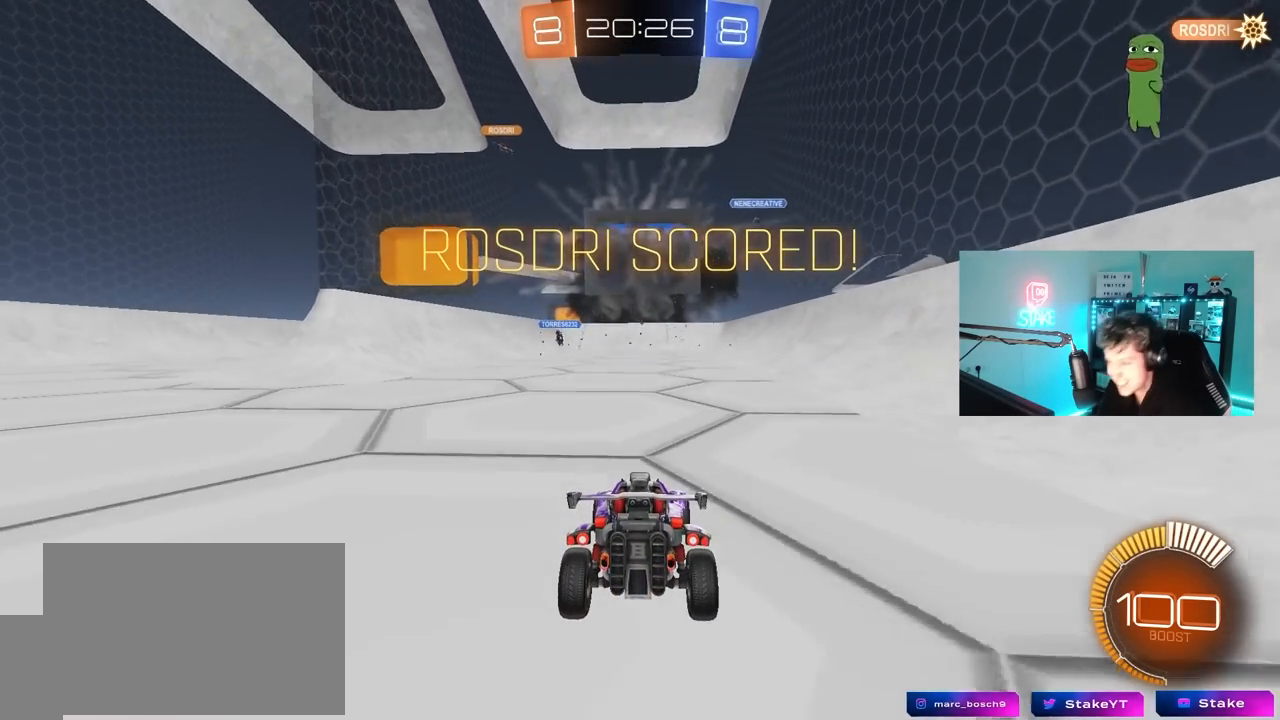
{"keys": [], "mouse": [], "mouse_move": "still", "events": []}
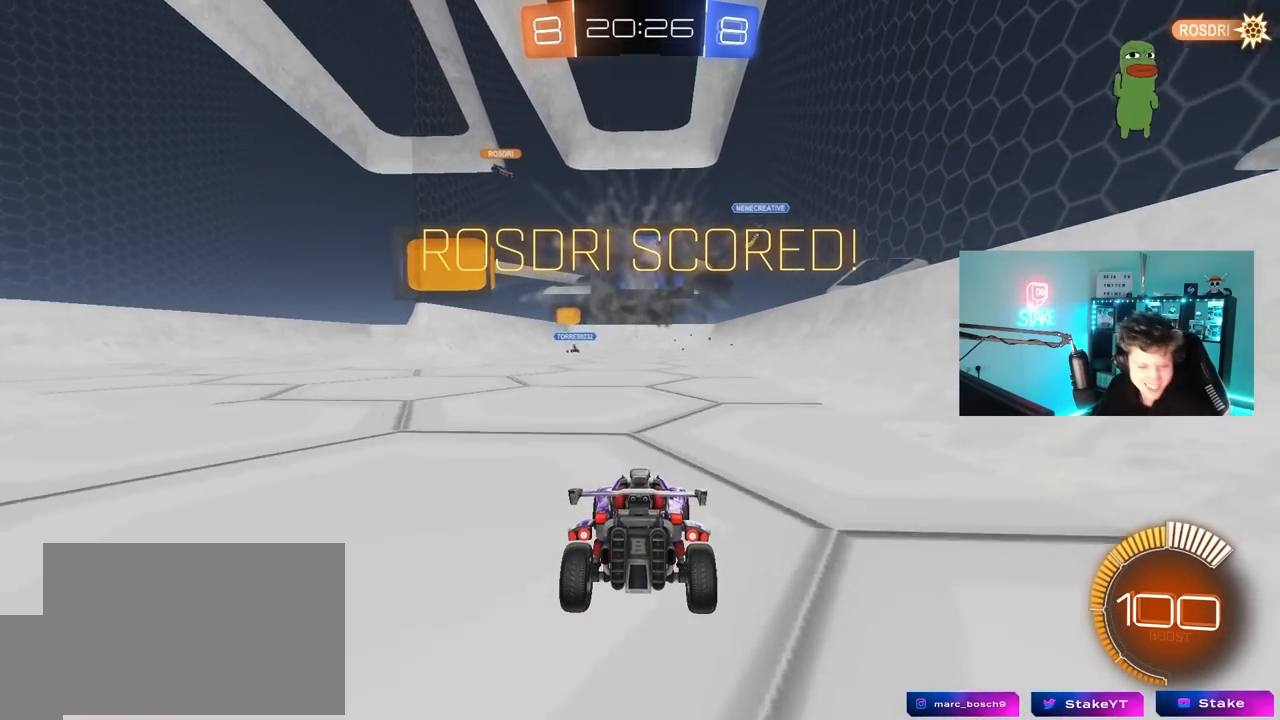
{"keys": [], "mouse": [], "mouse_move": "still", "events": []}
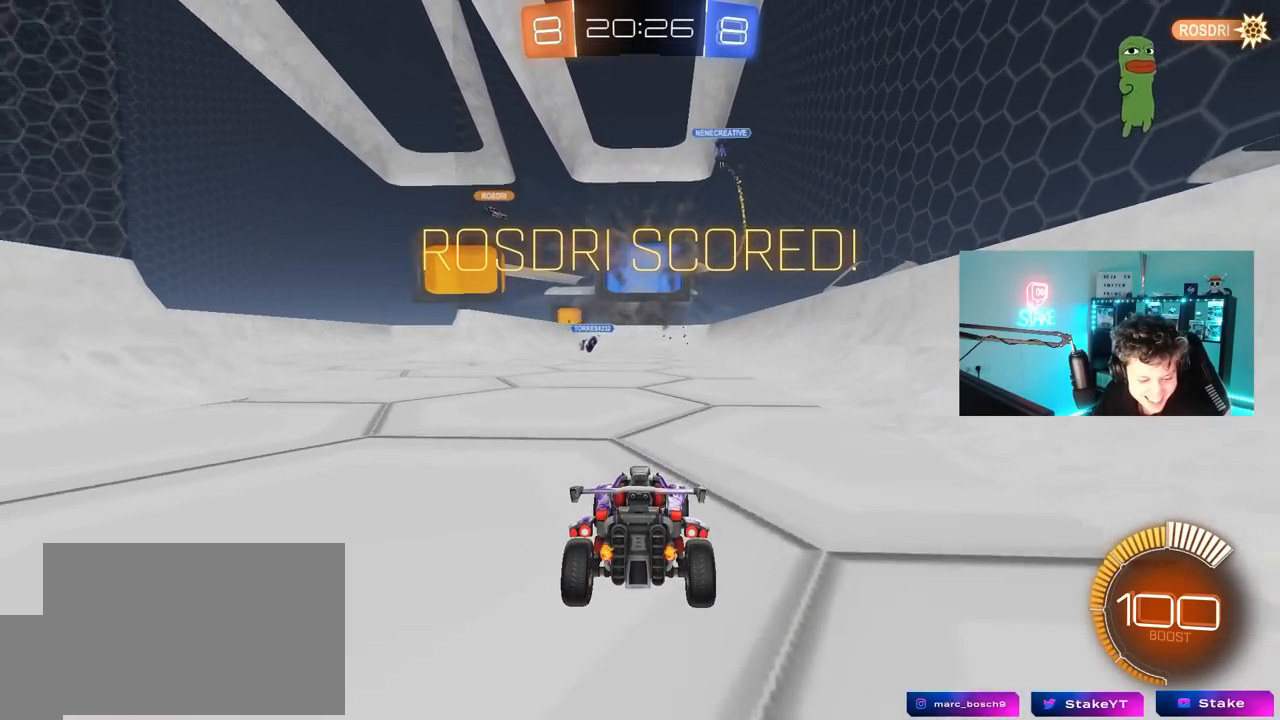
{"keys": [], "mouse": [], "mouse_move": "still", "events": []}